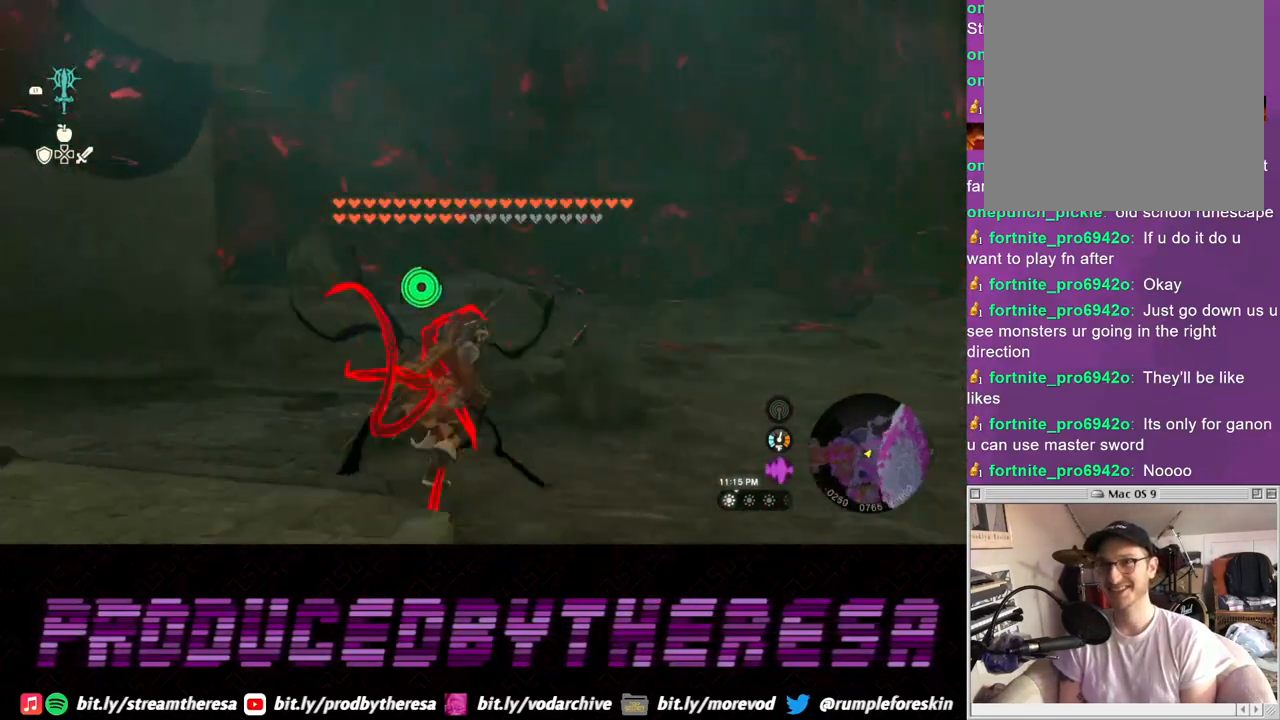
Gameplay with a controller (PlayStation layout); each line is a JSON object with the inputs held at the frame after it (dt_ms = milliseconds from this image to that frame). "events" lists button and stick changes between this image and that frame as [ms after this image, input, new state], when the widget could be followed in between. Not read: CROSS.
{"dt_ms": 500, "buttons": ["L2"], "left_stick": "up", "right_stick": "center", "events": [[133, "right_stick", "center"], [317, "left_stick", "up"], [483, "L2", "down"]]}
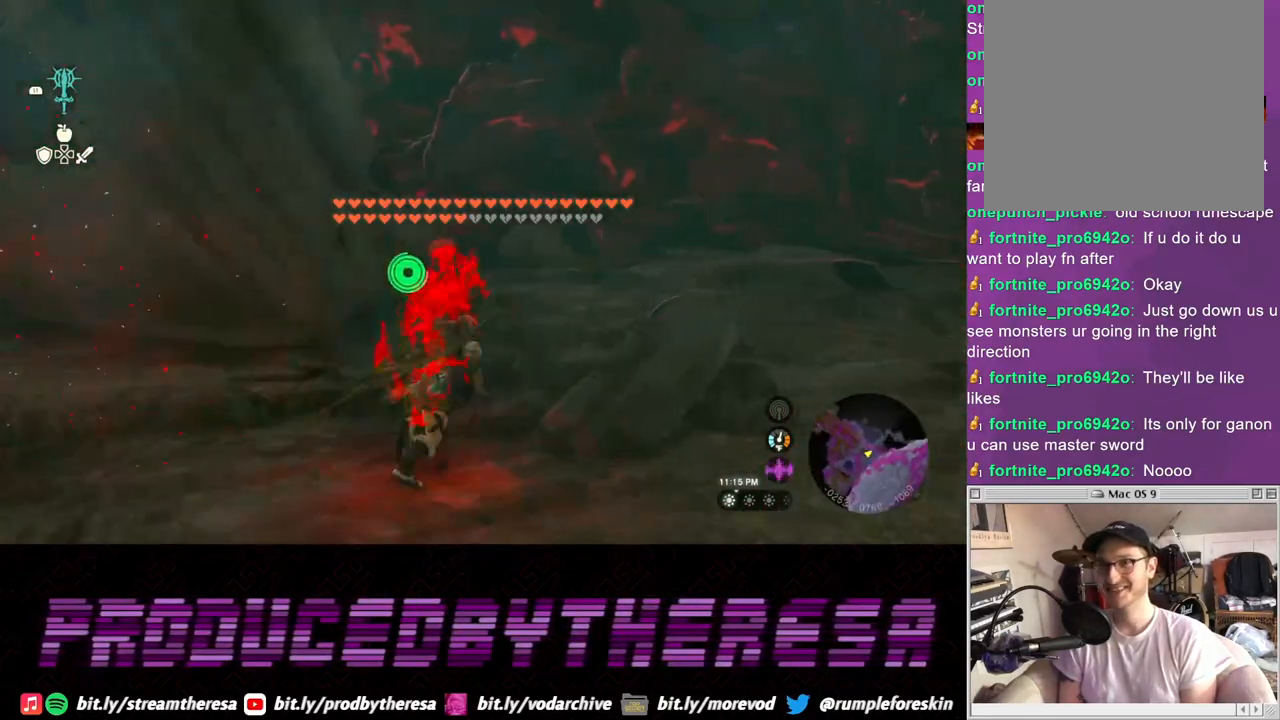
{"dt_ms": 500, "buttons": ["L2"], "left_stick": "up-left", "right_stick": "left", "events": [[133, "left_stick", "up-left"], [250, "TRIANGLE", "down"], [367, "TRIANGLE", "up"], [483, "right_stick", "left"]]}
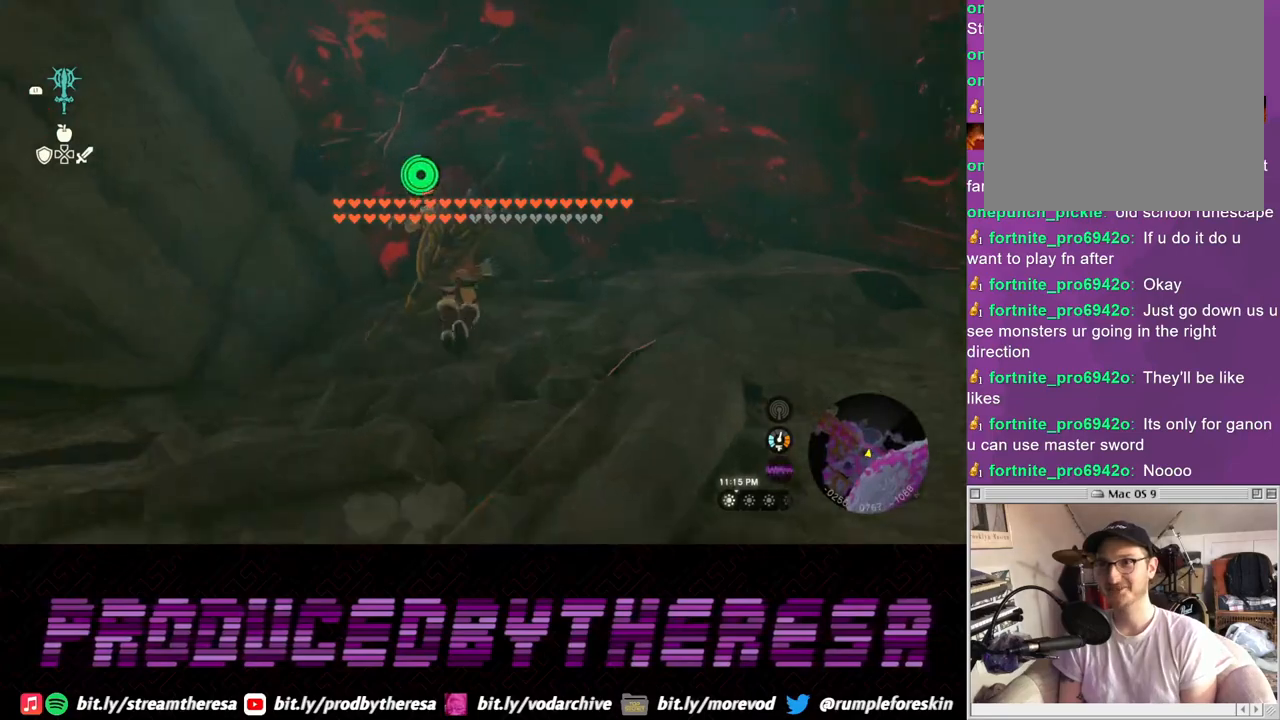
{"dt_ms": 500, "buttons": ["L2"], "left_stick": "up", "right_stick": "center", "events": [[67, "left_stick", "up"], [250, "right_stick", "center"]]}
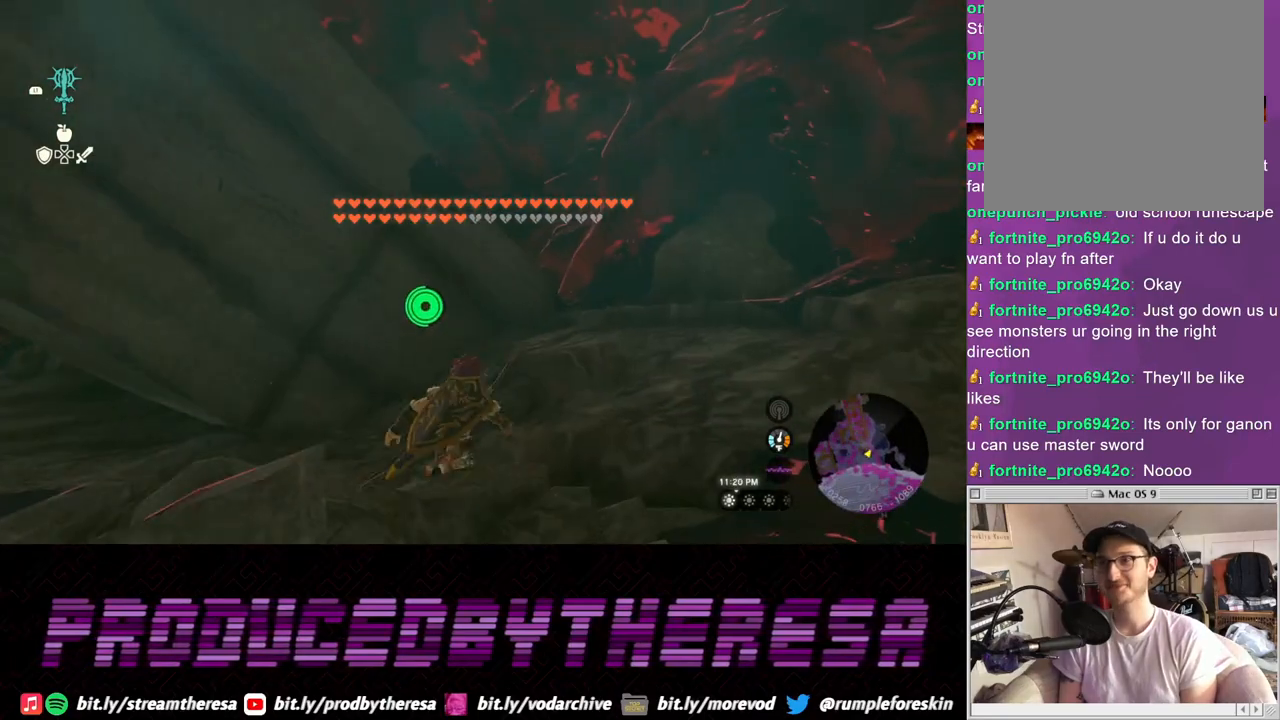
{"dt_ms": 1000, "buttons": ["TRIANGLE"], "left_stick": "up", "right_stick": "center"}
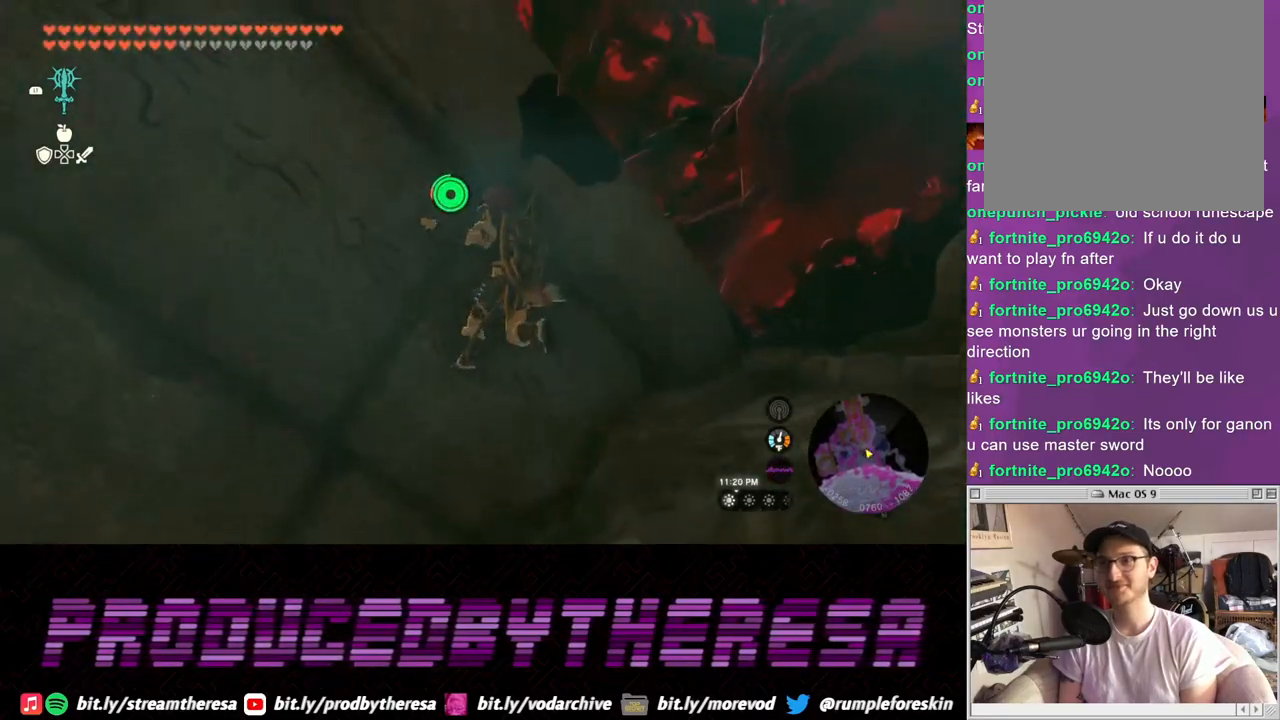
{"dt_ms": 500, "buttons": [], "left_stick": "up", "right_stick": "center", "events": [[100, "TRIANGLE", "up"], [167, "TRIANGLE", "down"], [283, "TRIANGLE", "up"], [350, "TRIANGLE", "down"], [467, "TRIANGLE", "up"]]}
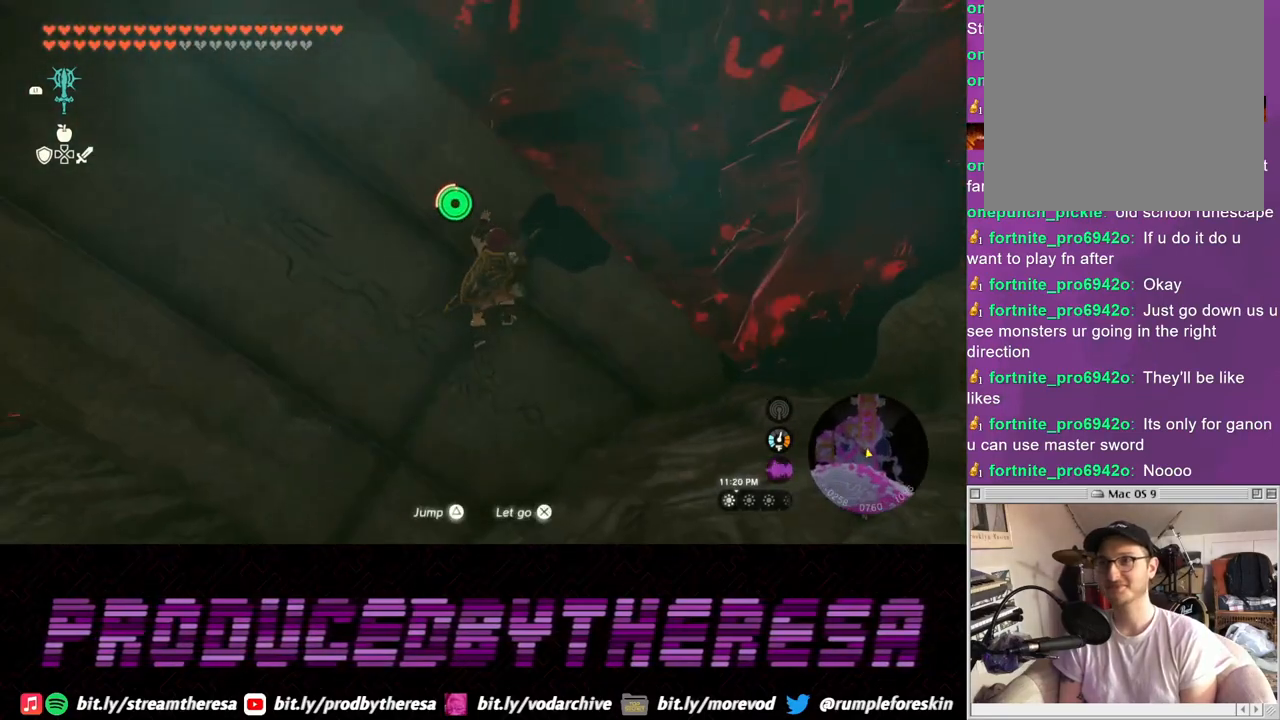
{"dt_ms": 500, "buttons": [], "left_stick": "up-left", "right_stick": "down-right", "events": [[33, "TRIANGLE", "down"], [133, "TRIANGLE", "up"], [333, "right_stick", "down-right"], [467, "left_stick", "up-left"]]}
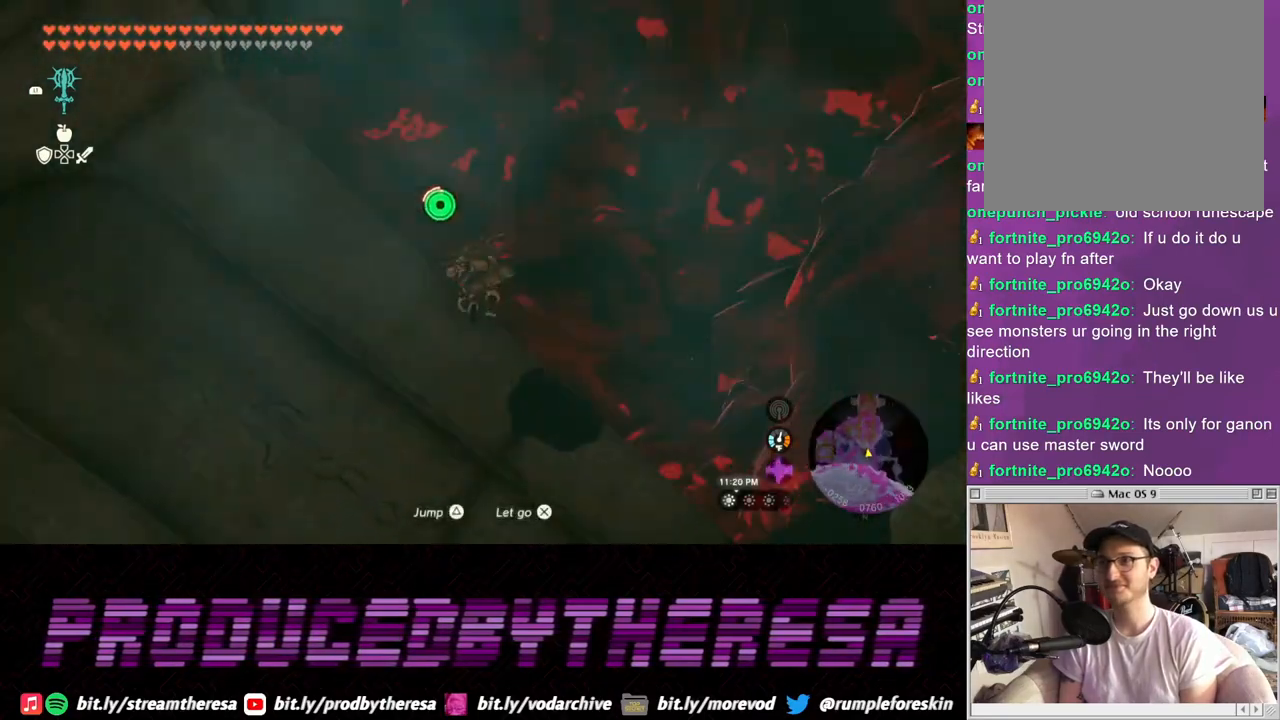
{"dt_ms": 500, "buttons": [], "left_stick": "down-left", "right_stick": "center", "events": [[83, "left_stick", "left"], [183, "right_stick", "center"], [283, "left_stick", "down-left"]]}
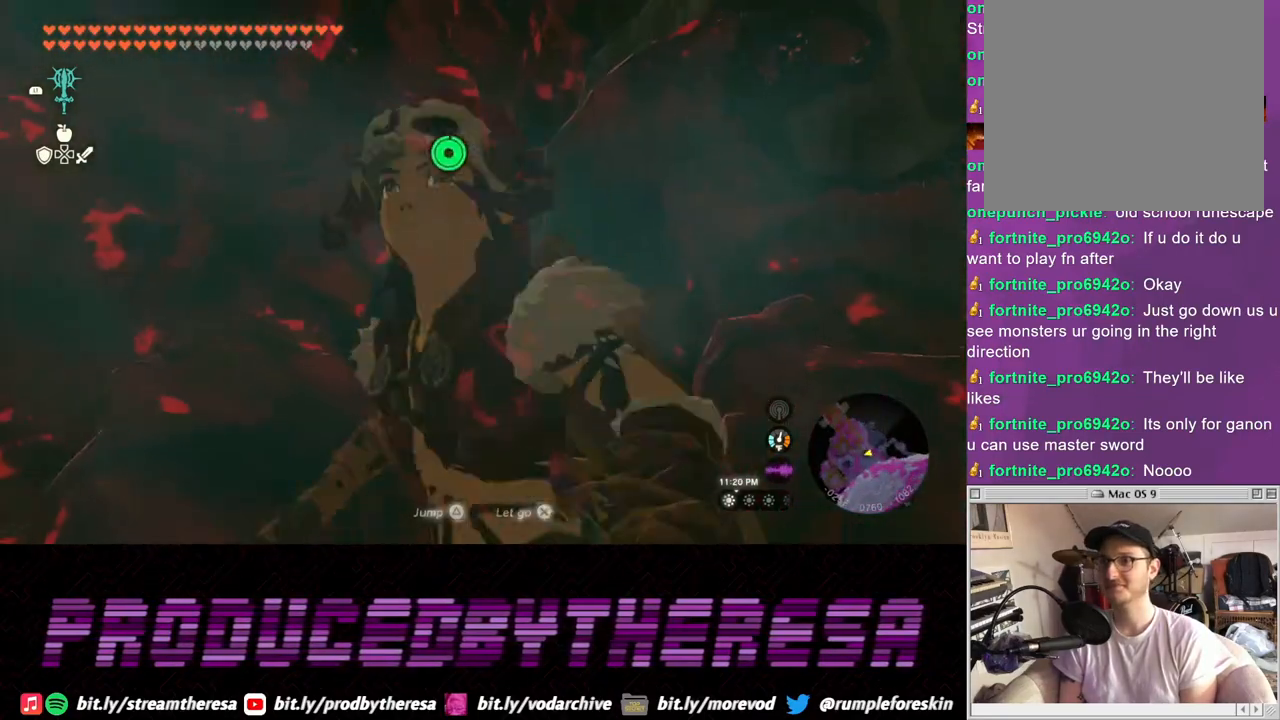
{"dt_ms": 500, "buttons": [], "left_stick": "center", "right_stick": "center", "events": [[67, "right_stick", "down"], [300, "left_stick", "center"], [333, "right_stick", "center"]]}
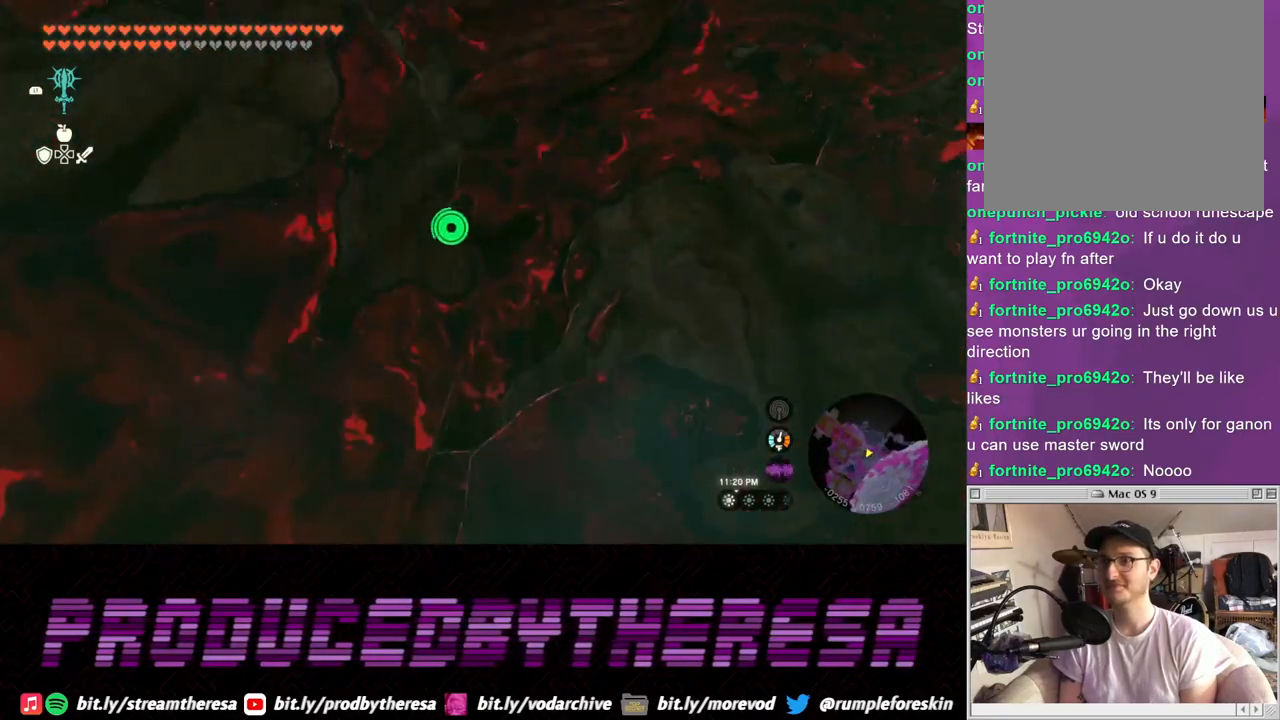
{"dt_ms": 500, "buttons": [], "left_stick": "center", "right_stick": "center", "events": [[117, "left_stick", "down-left"], [200, "right_stick", "up-right"], [400, "left_stick", "center"], [417, "right_stick", "center"]]}
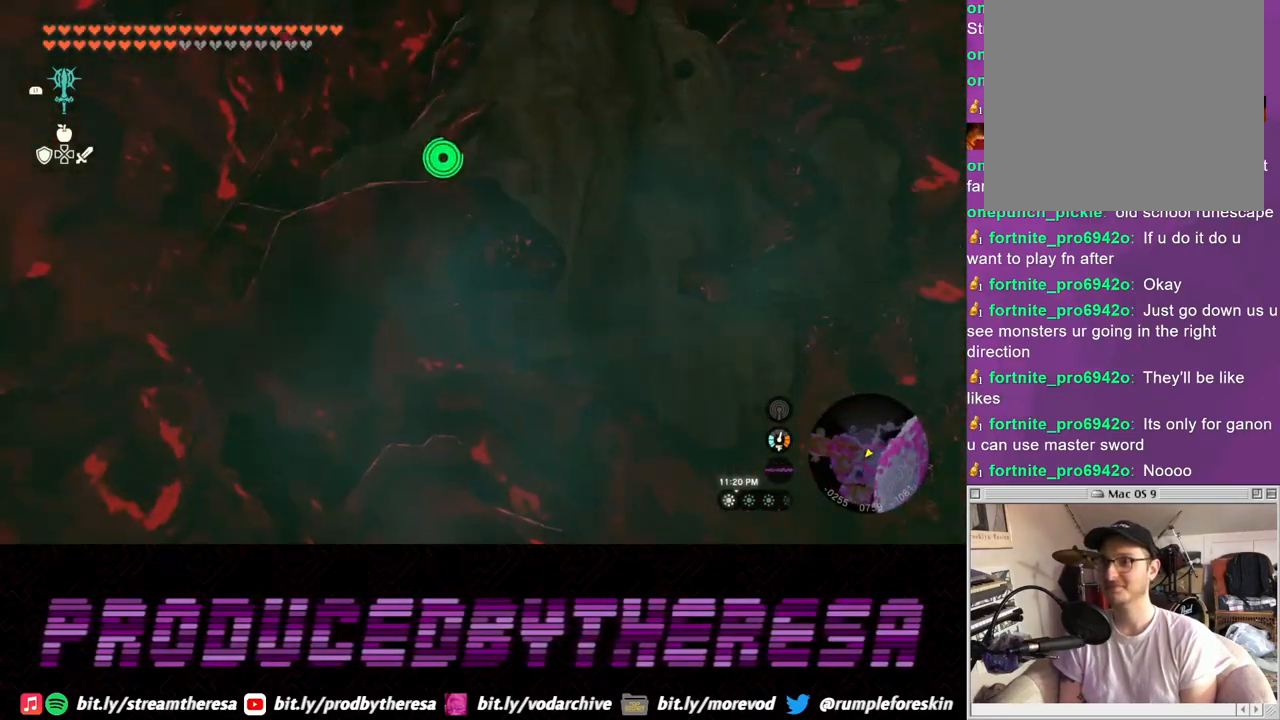
{"dt_ms": 500, "buttons": [], "left_stick": "center", "right_stick": "center", "events": [[50, "right_stick", "down"], [217, "right_stick", "down-left"], [450, "right_stick", "center"]]}
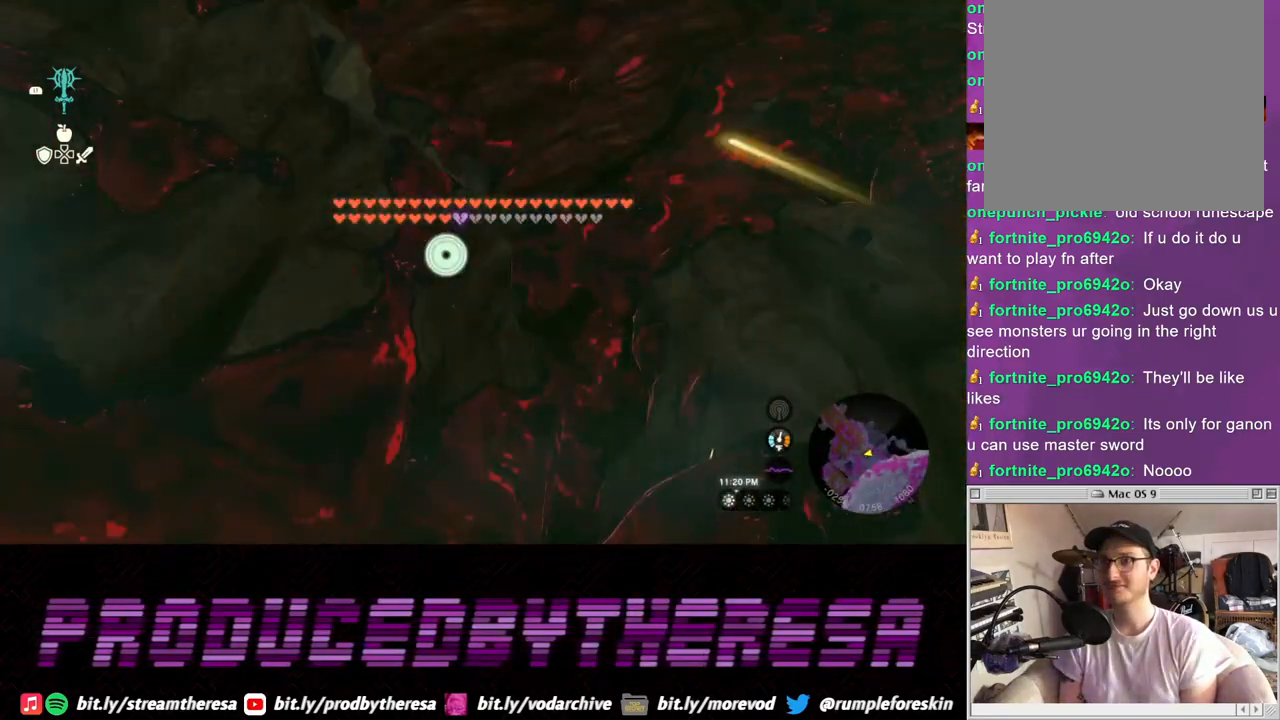
{"dt_ms": 500, "buttons": [], "left_stick": "center", "right_stick": "up-left", "events": [[383, "right_stick", "up-left"]]}
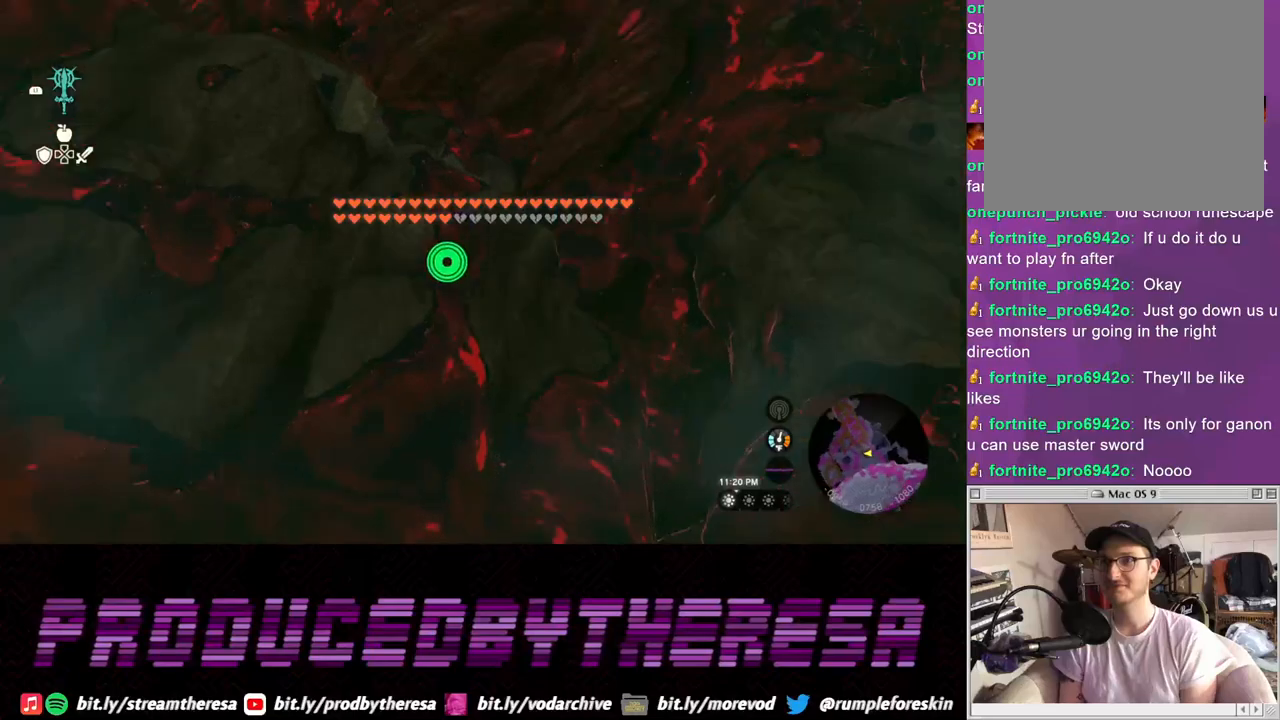
{"dt_ms": 500, "buttons": [], "left_stick": "center", "right_stick": "up-left", "events": [[133, "left_stick", "up"], [150, "right_stick", "center"], [300, "right_stick", "up-left"], [317, "left_stick", "center"]]}
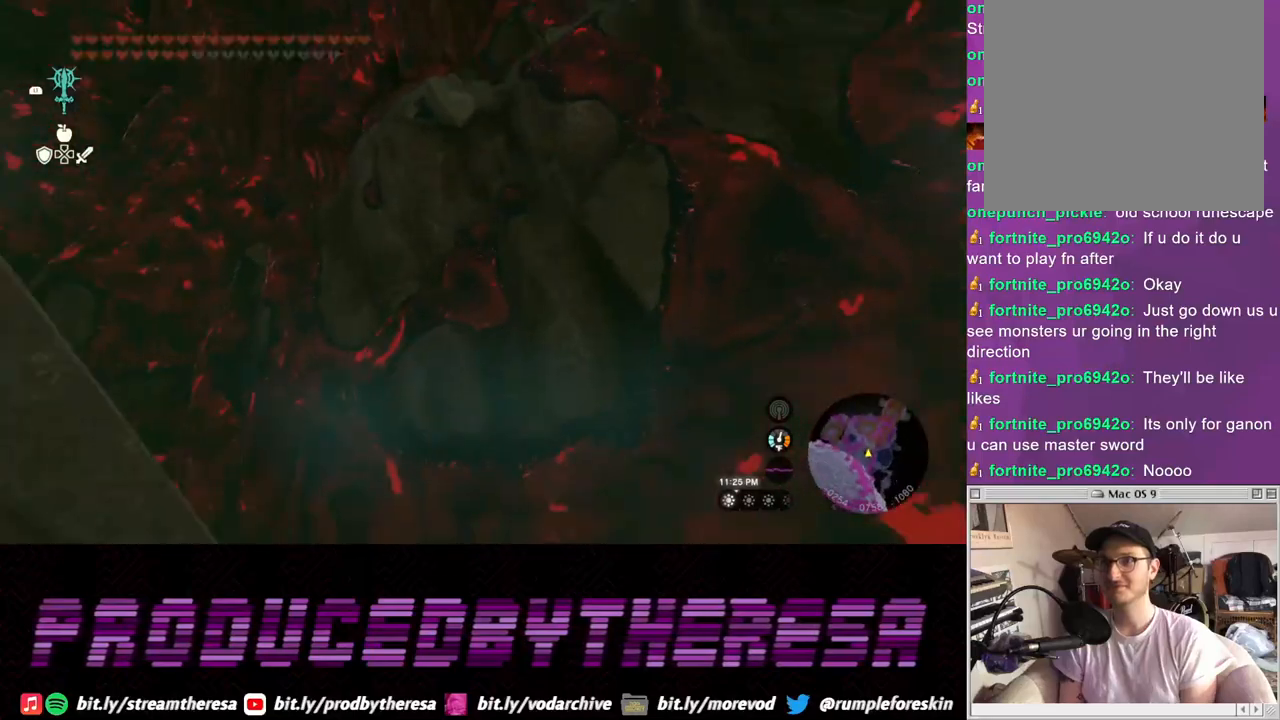
{"dt_ms": 500, "buttons": [], "left_stick": "up-right", "right_stick": "center", "events": [[417, "left_stick", "up-right"], [450, "right_stick", "center"]]}
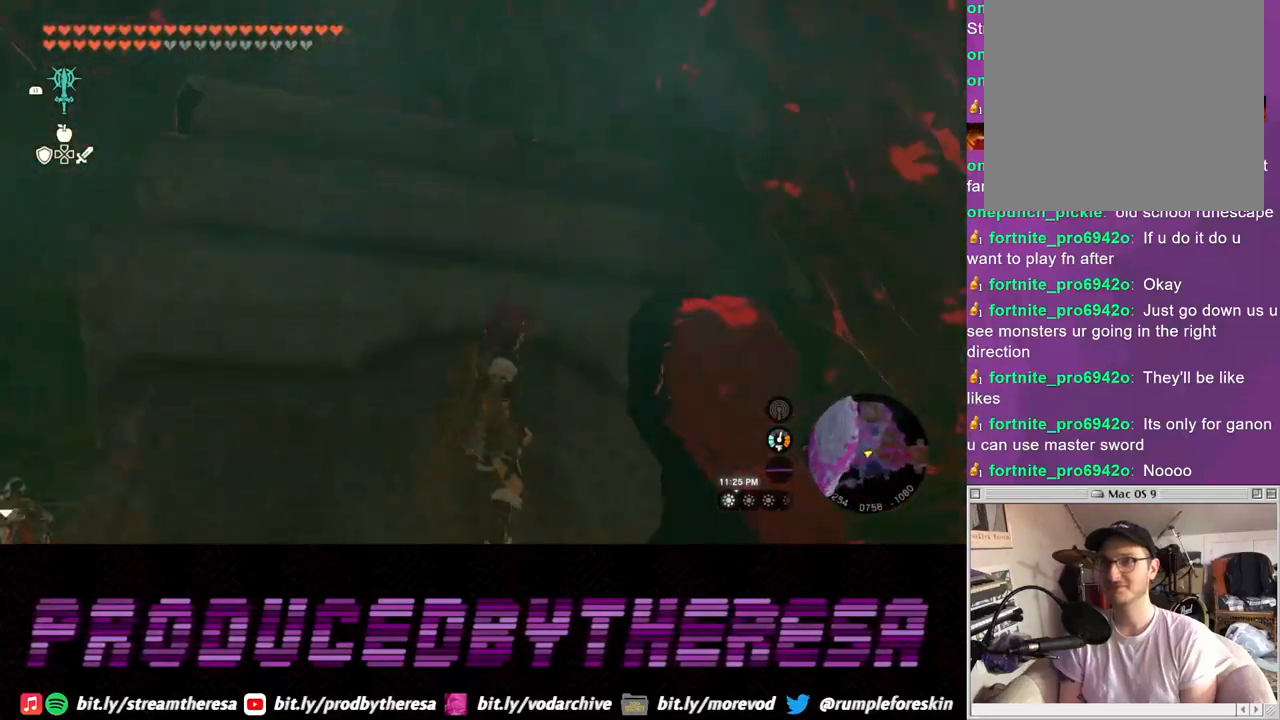
{"dt_ms": 500, "buttons": [], "left_stick": "up-left", "right_stick": "center", "events": [[100, "left_stick", "up"], [250, "left_stick", "up-left"]]}